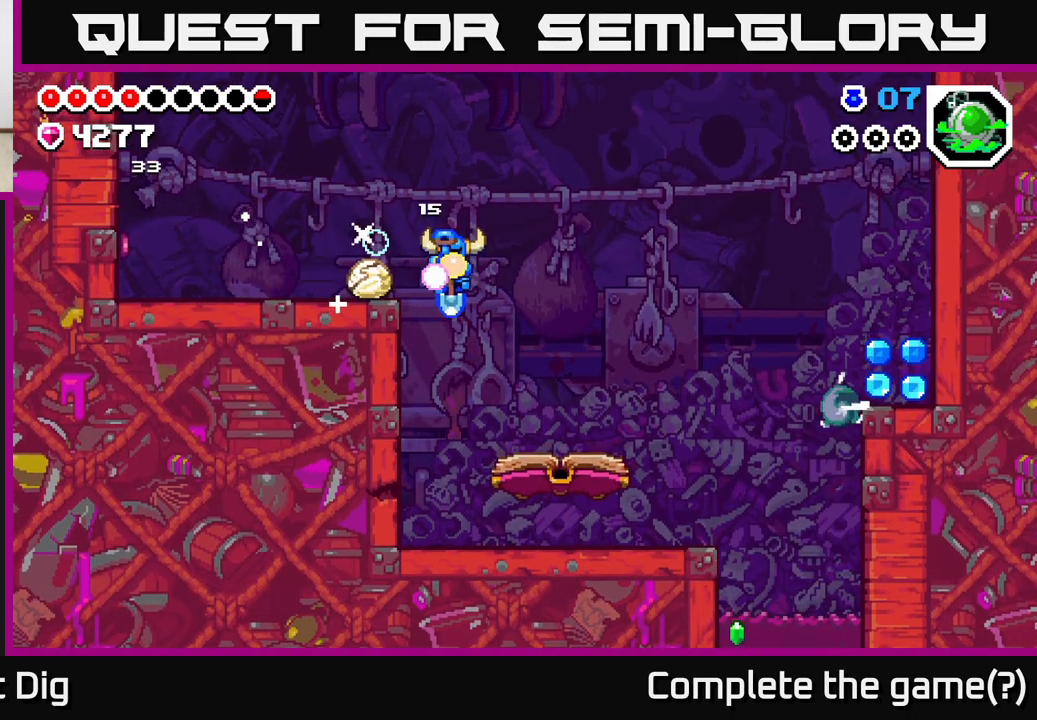
Gameplay with a controller (Xbox layout); each line is a JSON object with the inputs held at the frame after it. "events" lists button and stick changes between this image and that frame as [ms after this image, input, new state], when the widget could be followed in between.
{"buttons": ["A", "DPAD_RIGHT"], "left_stick": "center", "right_stick": "center", "events": [[417, "A", "down"]]}
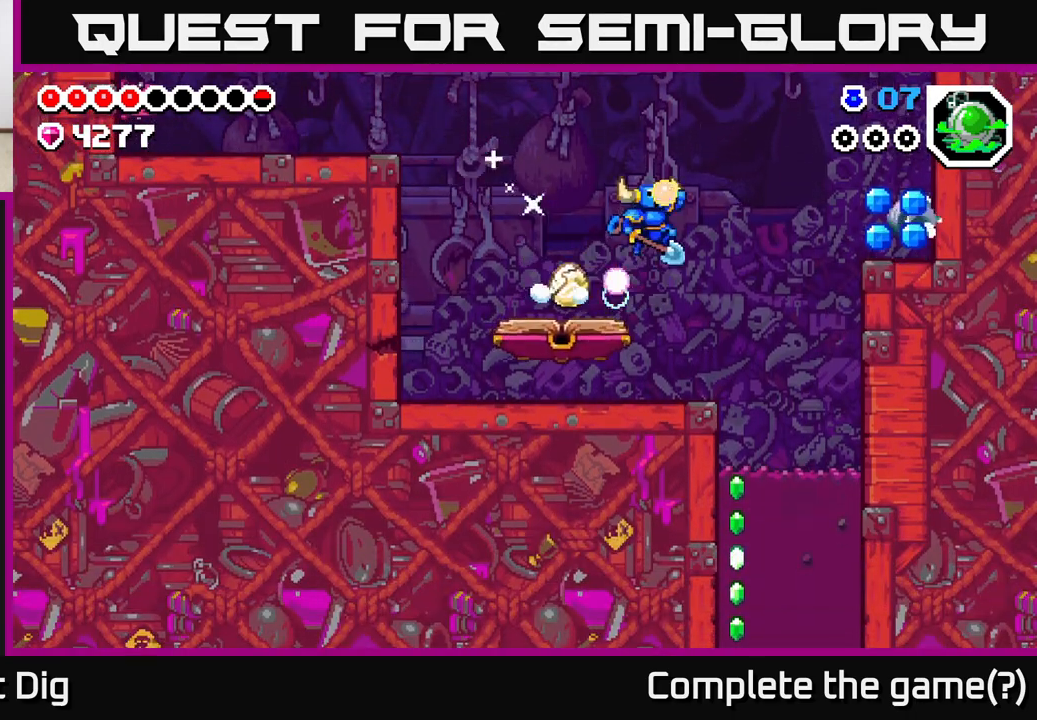
{"buttons": ["DPAD_RIGHT"], "left_stick": "center", "right_stick": "center", "events": [[500, "A", "up"]]}
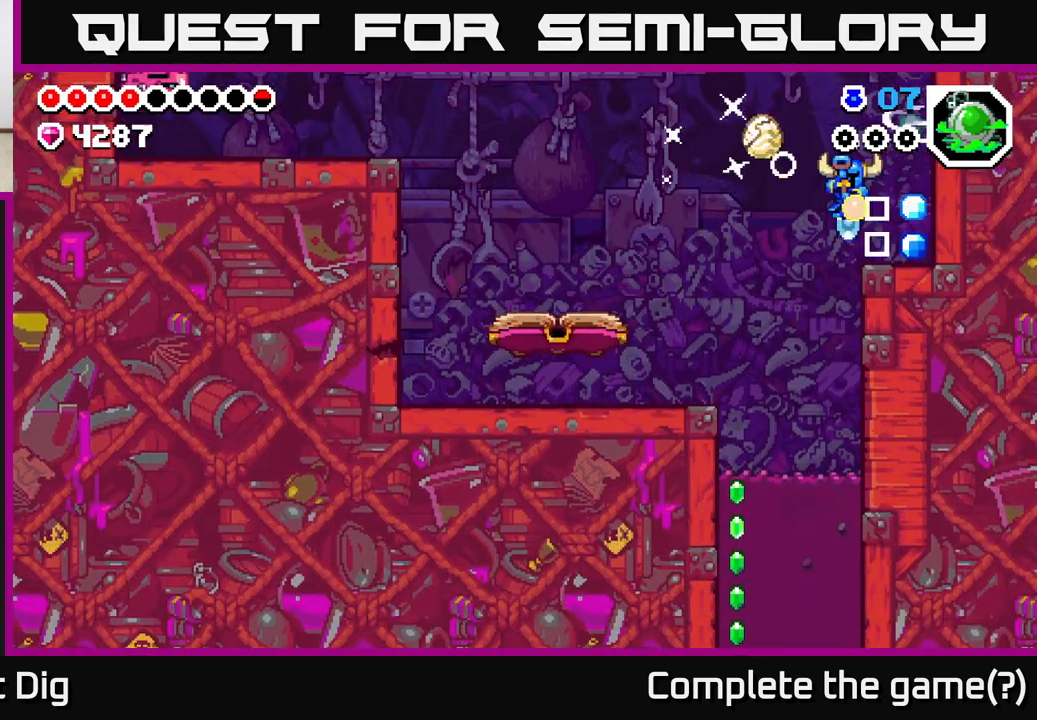
{"buttons": ["DPAD_LEFT"], "left_stick": "center", "right_stick": "center", "events": [[250, "DPAD_RIGHT", "up"], [283, "DPAD_LEFT", "down"]]}
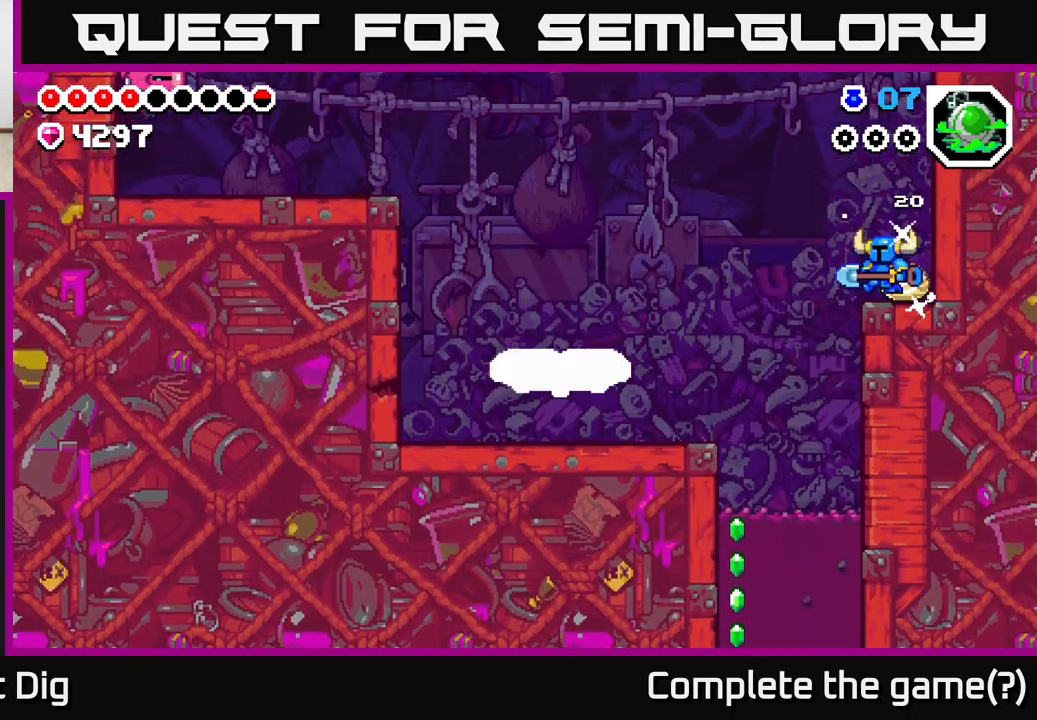
{"buttons": ["DPAD_LEFT"], "left_stick": "center", "right_stick": "center", "events": []}
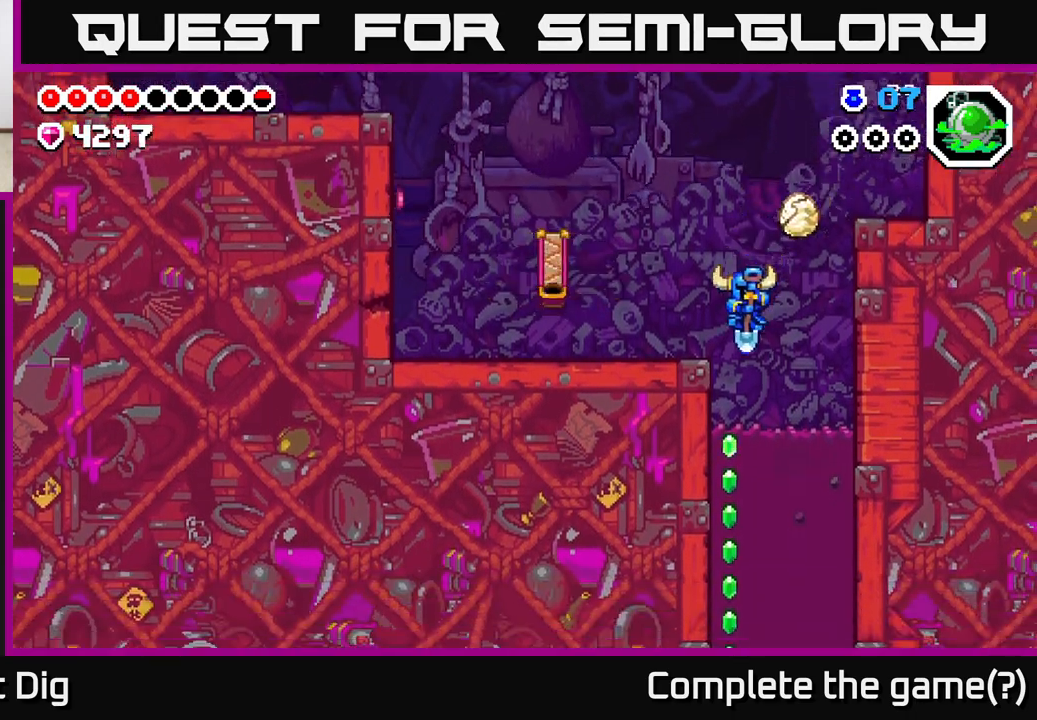
{"buttons": ["DPAD_LEFT"], "left_stick": "center", "right_stick": "center", "events": [[300, "A", "down"], [433, "A", "up"]]}
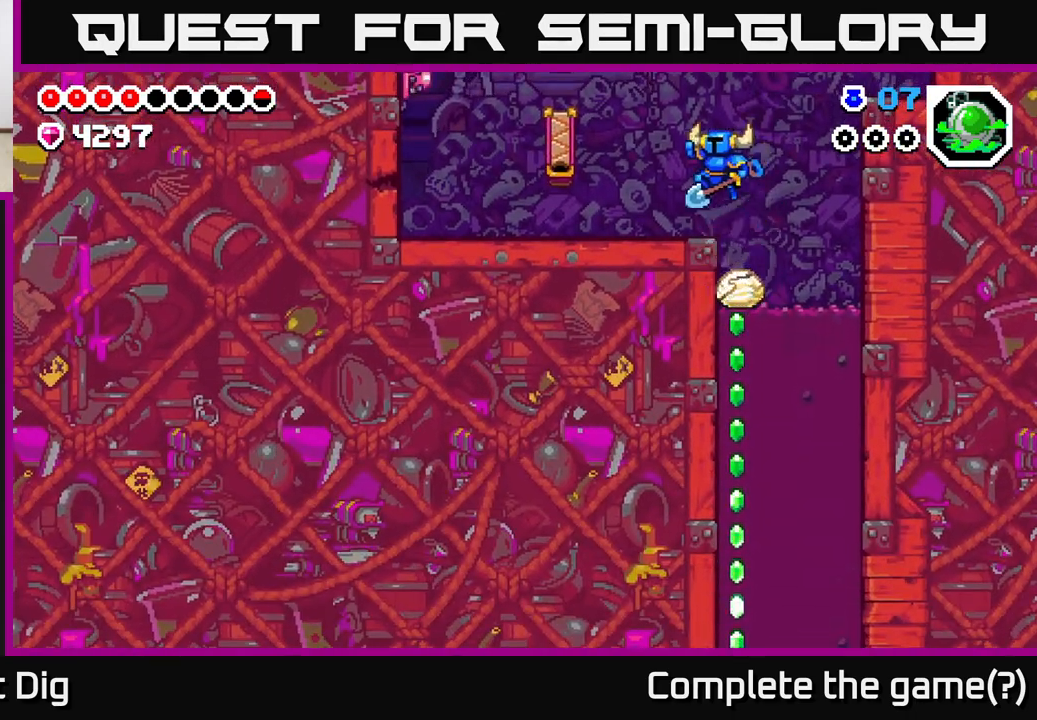
{"buttons": ["DPAD_LEFT"], "left_stick": "center", "right_stick": "center", "events": []}
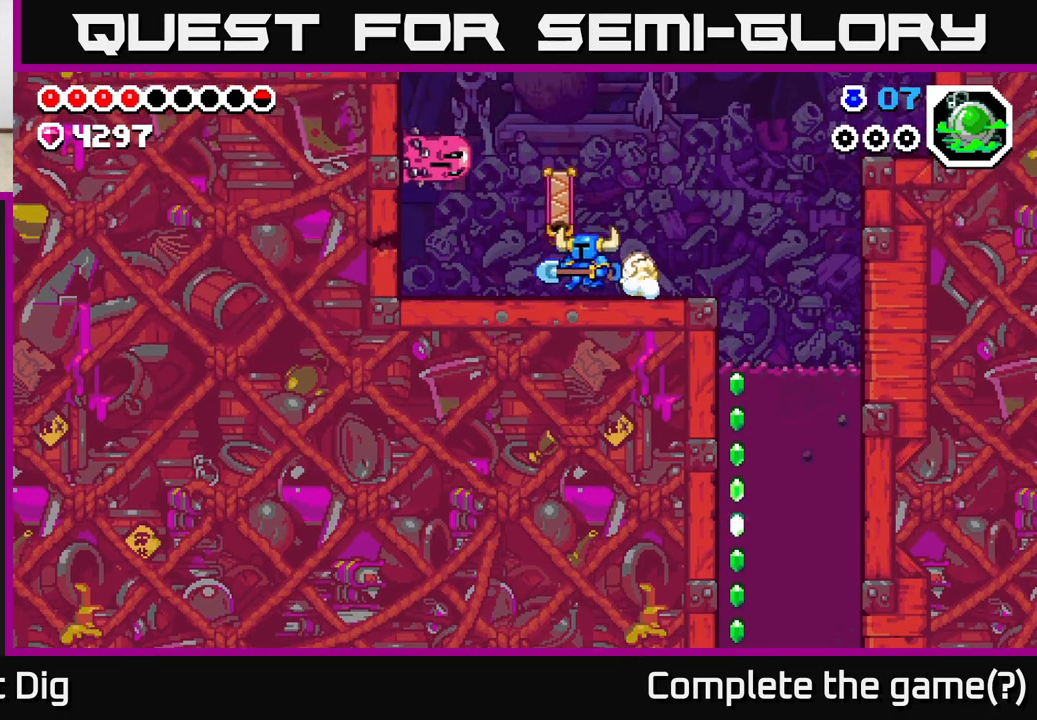
{"buttons": ["X", "DPAD_LEFT"], "left_stick": "center", "right_stick": "center", "events": [[167, "X", "down"], [217, "DPAD_LEFT", "up"], [283, "X", "up"], [400, "X", "down"], [500, "DPAD_LEFT", "down"]]}
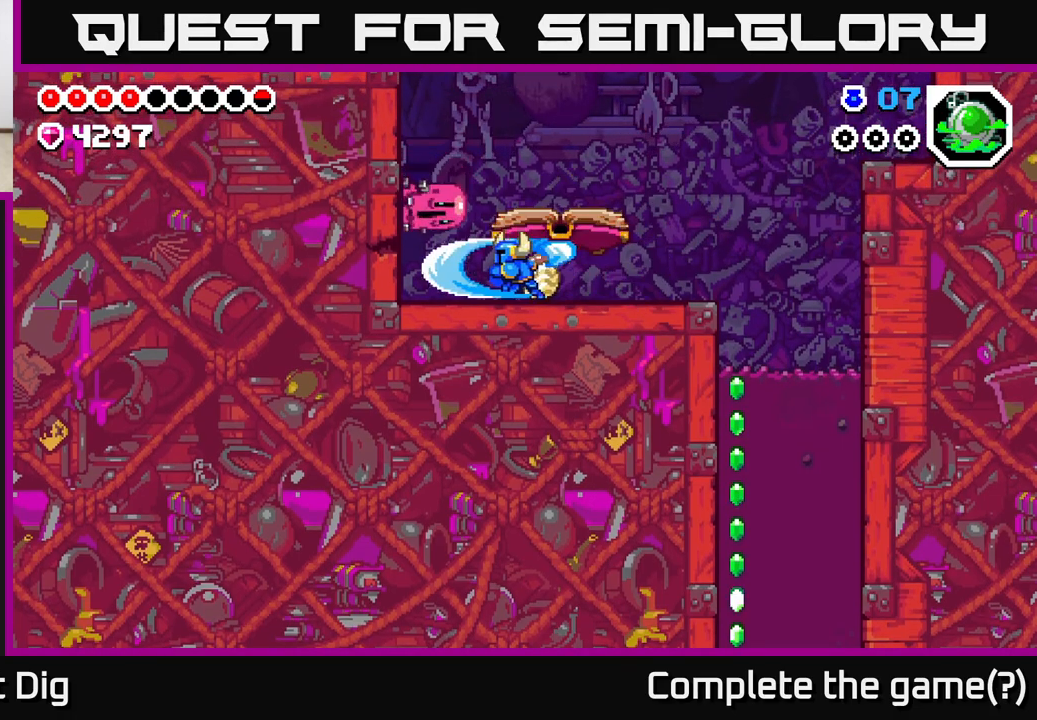
{"buttons": ["X", "DPAD_LEFT"], "left_stick": "center", "right_stick": "center", "events": [[17, "X", "up"], [117, "X", "down"], [233, "X", "up"], [300, "X", "down"], [417, "X", "up"], [483, "X", "down"]]}
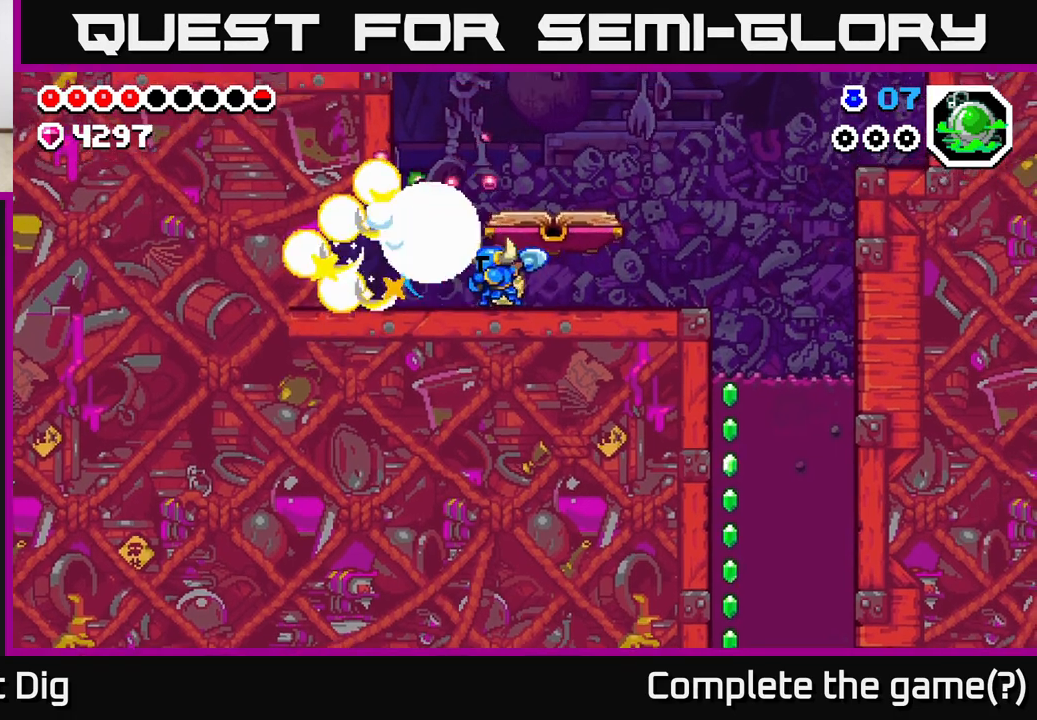
{"buttons": ["DPAD_LEFT"], "left_stick": "center", "right_stick": "center", "events": [[100, "X", "up"]]}
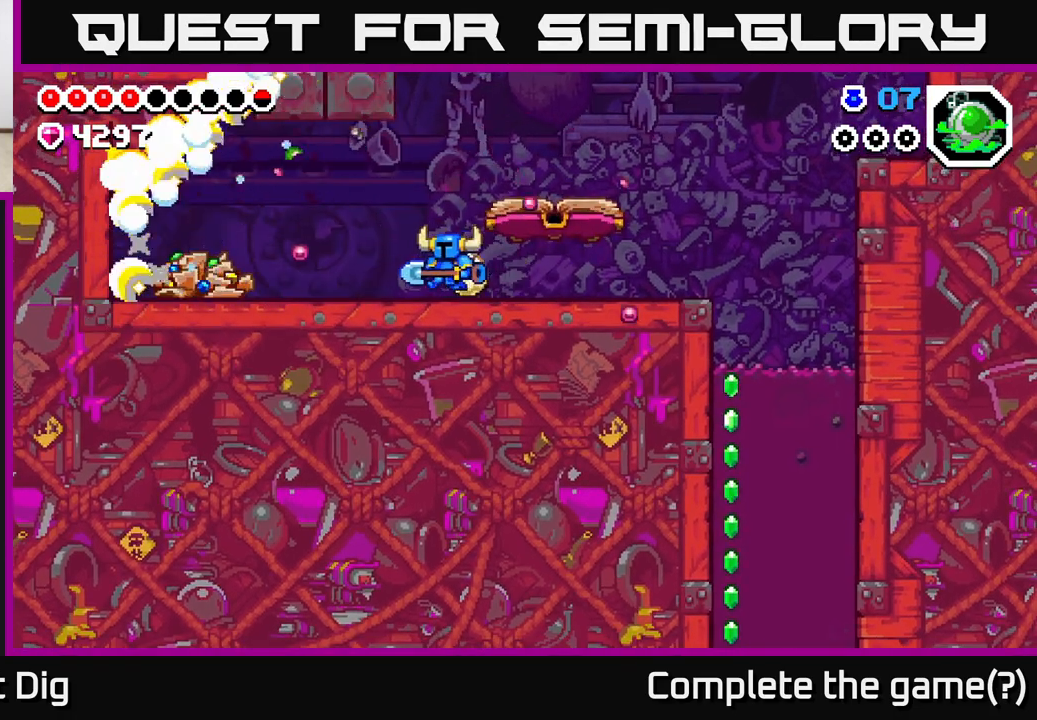
{"buttons": ["DPAD_LEFT"], "left_stick": "center", "right_stick": "center", "events": [[350, "X", "down"], [450, "X", "up"]]}
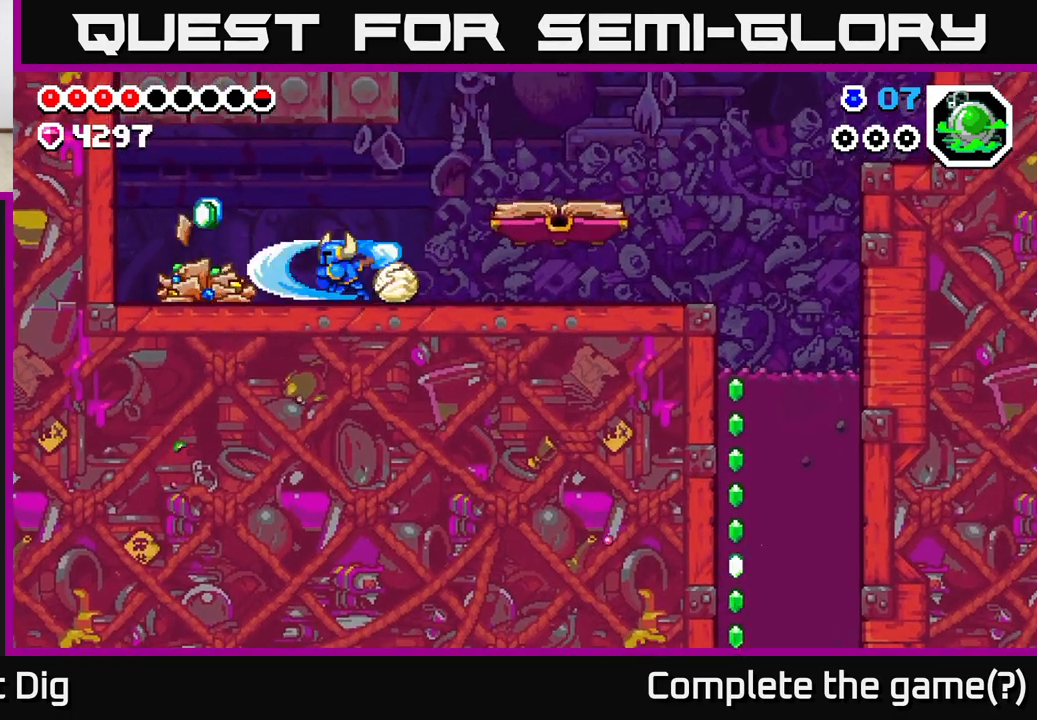
{"buttons": ["DPAD_LEFT"], "left_stick": "center", "right_stick": "center", "events": [[317, "X", "down"], [433, "X", "up"]]}
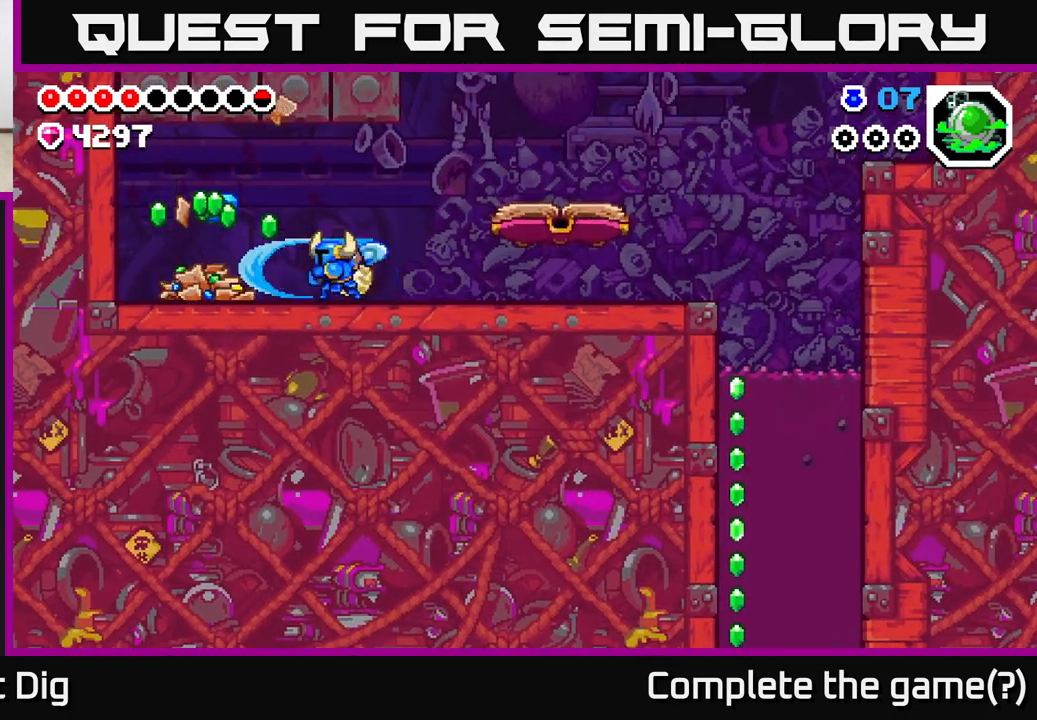
{"buttons": [], "left_stick": "center", "right_stick": "center", "events": [[33, "X", "down"], [117, "DPAD_LEFT", "up"], [133, "X", "up"], [200, "X", "down"], [300, "X", "up"], [383, "X", "down"], [483, "X", "up"]]}
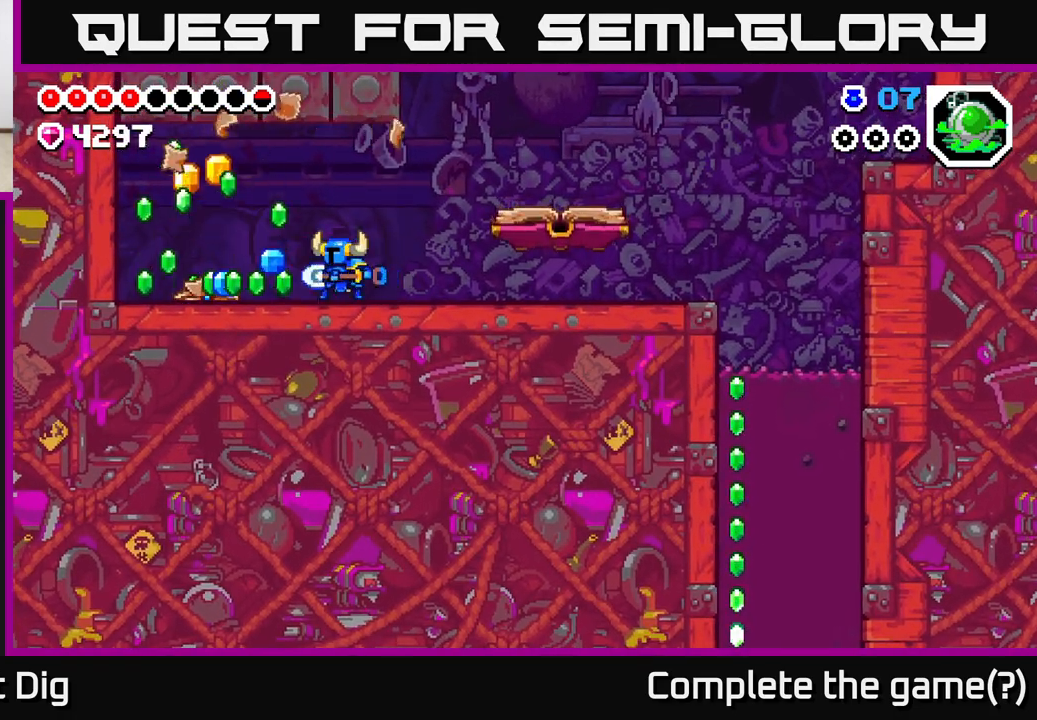
{"buttons": ["DPAD_LEFT"], "left_stick": "center", "right_stick": "center", "events": [[67, "X", "down"], [150, "X", "up"], [217, "DPAD_LEFT", "down"]]}
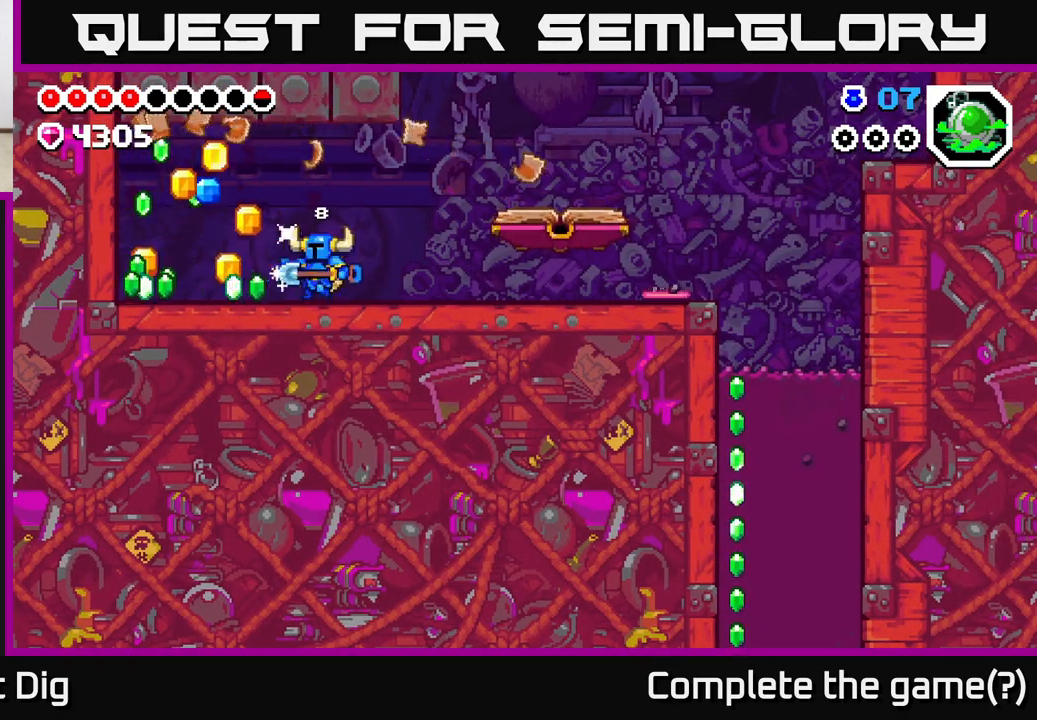
{"buttons": ["DPAD_LEFT"], "left_stick": "center", "right_stick": "center", "events": []}
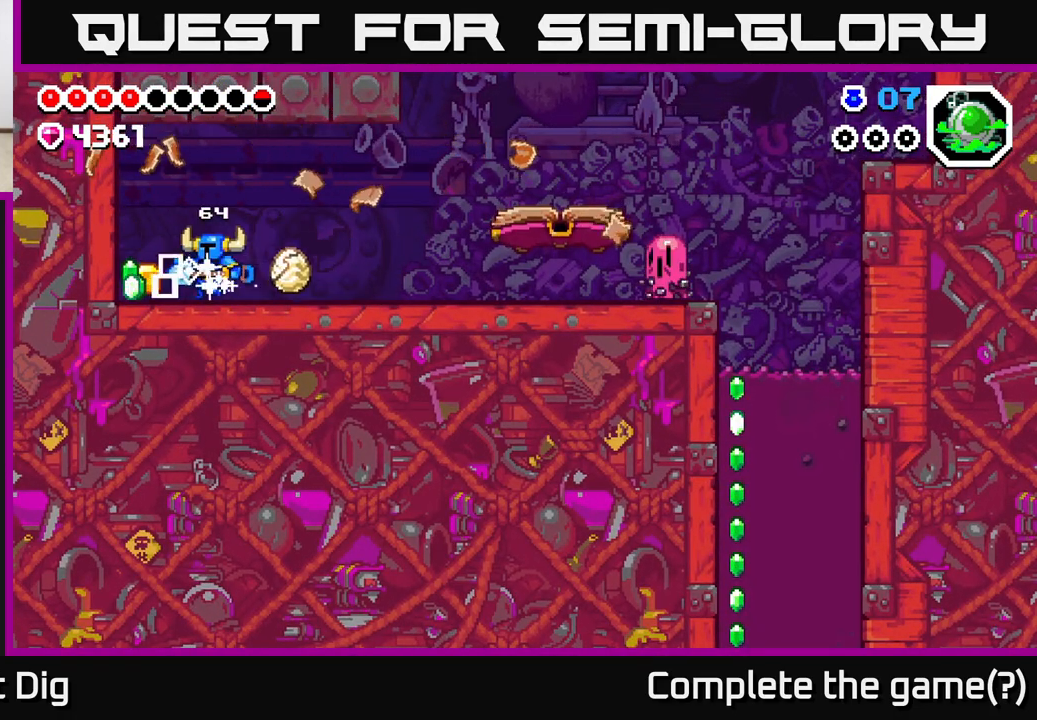
{"buttons": ["A", "DPAD_RIGHT"], "left_stick": "center", "right_stick": "center", "events": [[200, "DPAD_LEFT", "up"], [250, "DPAD_RIGHT", "down"], [417, "A", "down"]]}
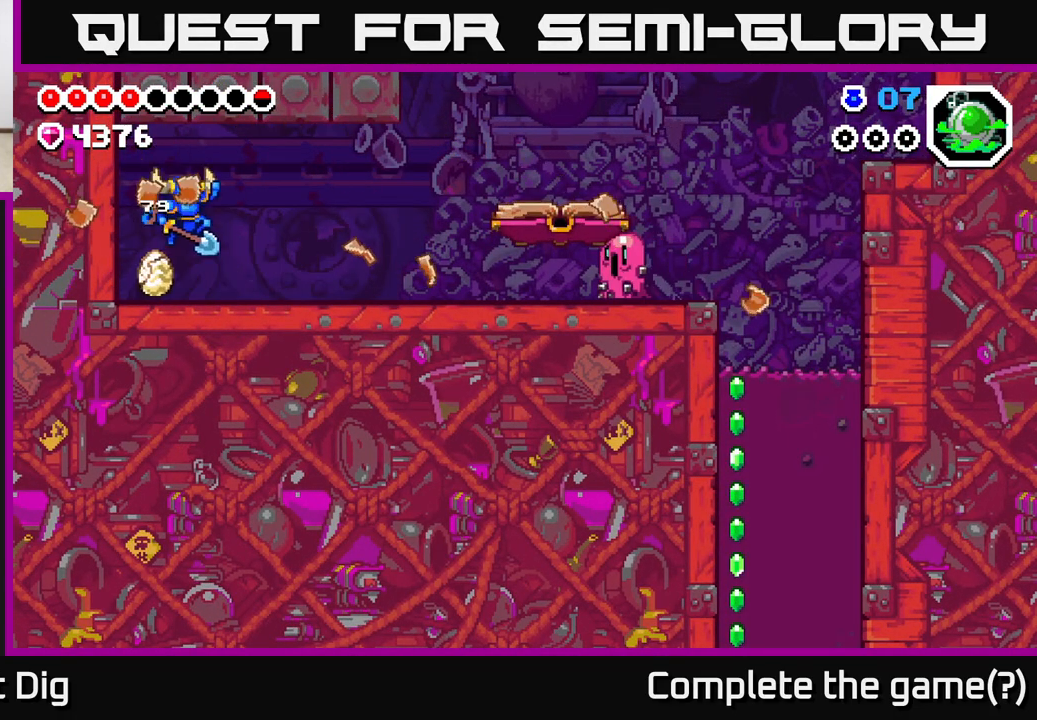
{"buttons": ["DPAD_RIGHT"], "left_stick": "center", "right_stick": "center", "events": [[17, "A", "up"]]}
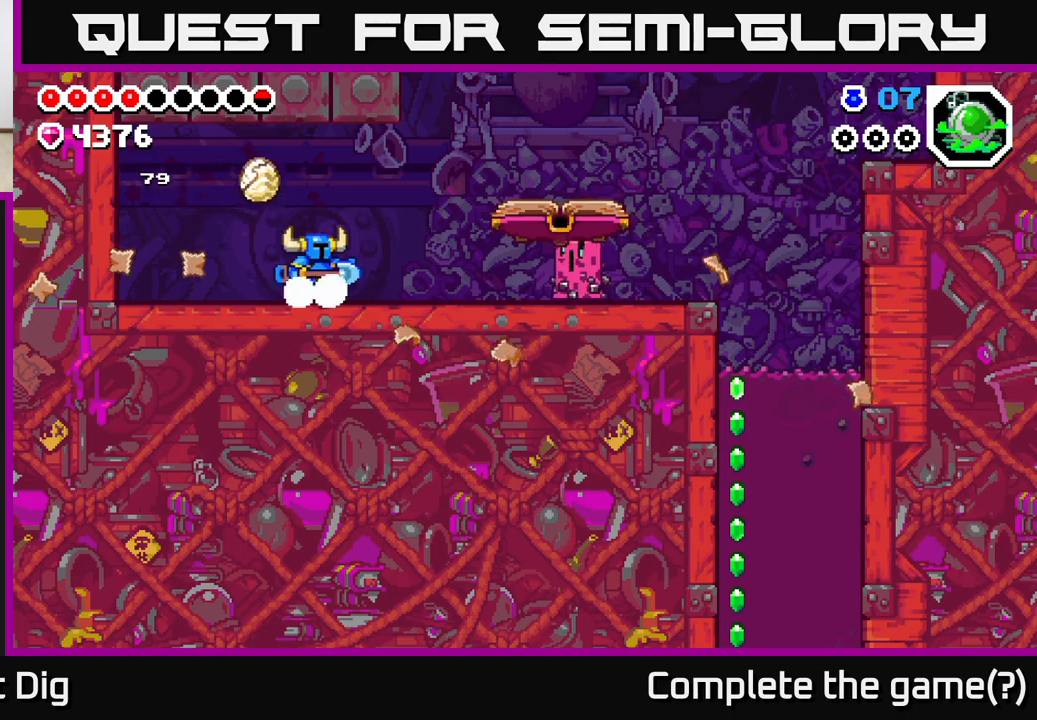
{"buttons": ["DPAD_RIGHT"], "left_stick": "center", "right_stick": "center", "events": [[333, "X", "down"], [433, "X", "up"]]}
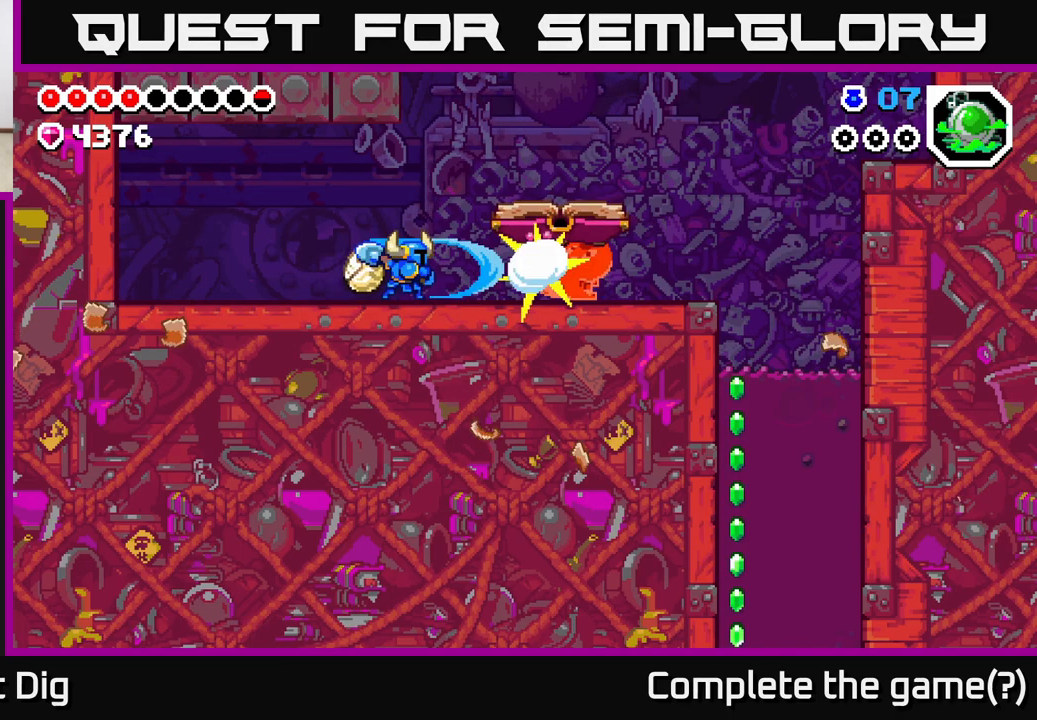
{"buttons": ["X", "DPAD_RIGHT"], "left_stick": "center", "right_stick": "center", "events": [[483, "X", "down"]]}
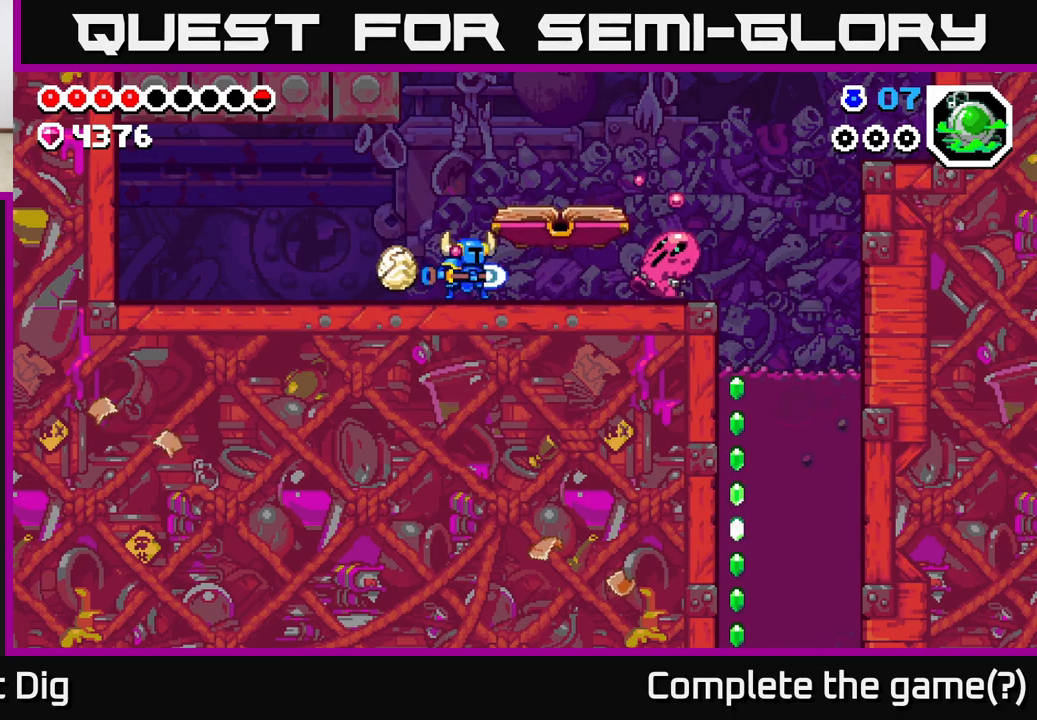
{"buttons": ["X", "DPAD_RIGHT"], "left_stick": "center", "right_stick": "center", "events": [[100, "X", "up"], [217, "X", "down"], [333, "X", "up"], [500, "X", "down"]]}
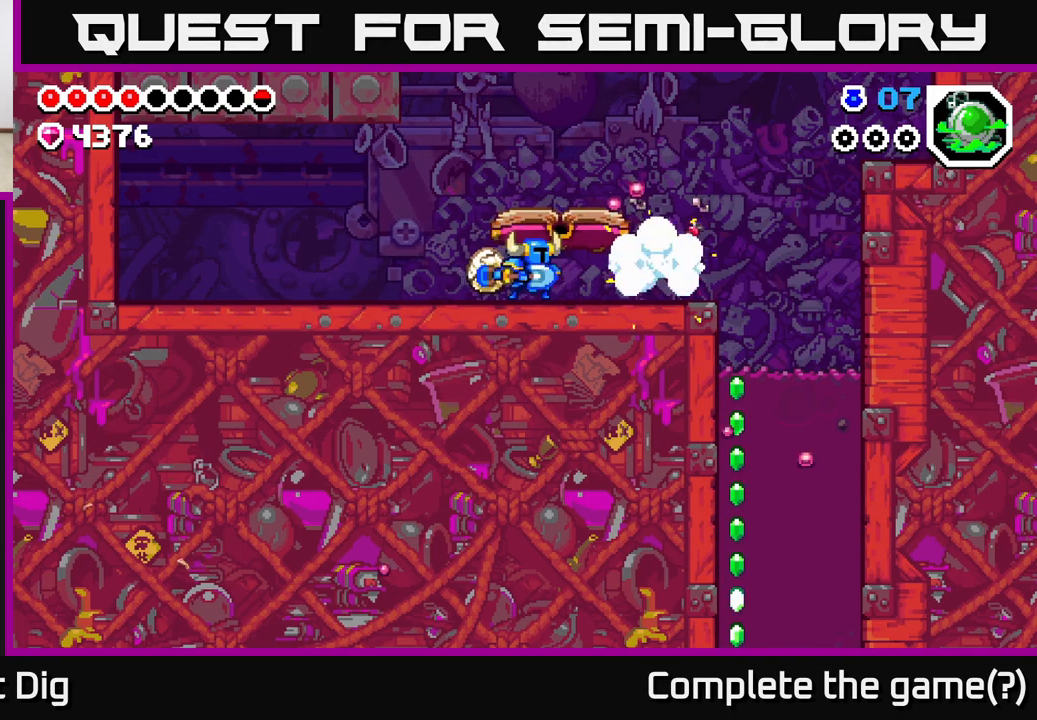
{"buttons": ["DPAD_RIGHT"], "left_stick": "center", "right_stick": "center", "events": [[100, "X", "up"]]}
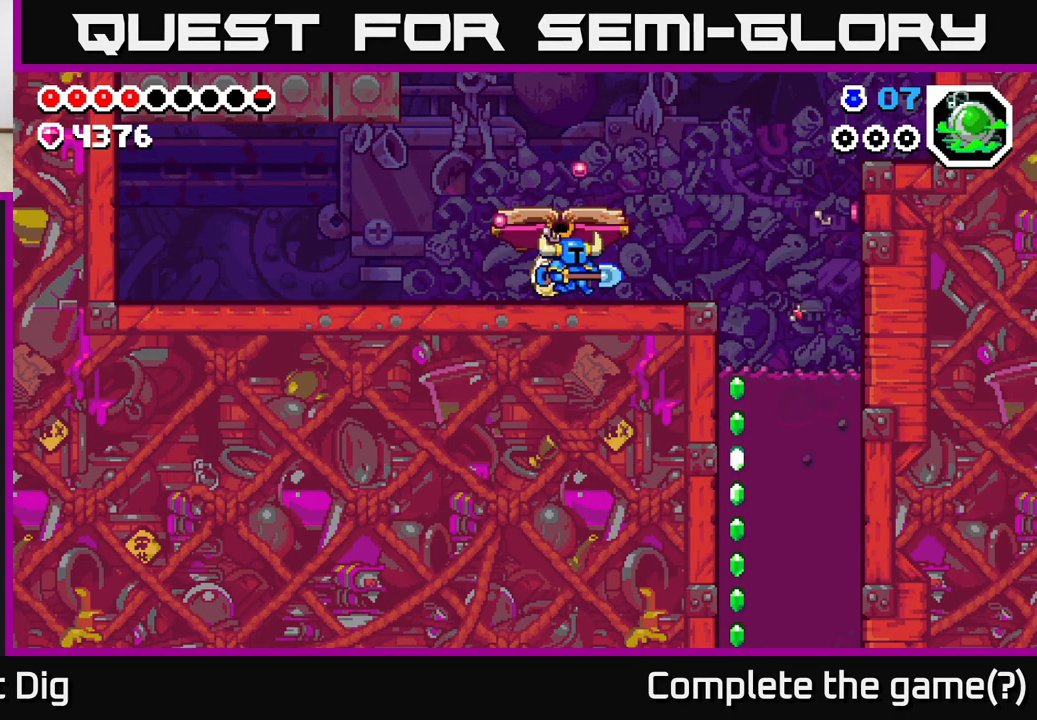
{"buttons": ["DPAD_RIGHT"], "left_stick": "center", "right_stick": "center", "events": [[183, "A", "down"], [233, "A", "up"]]}
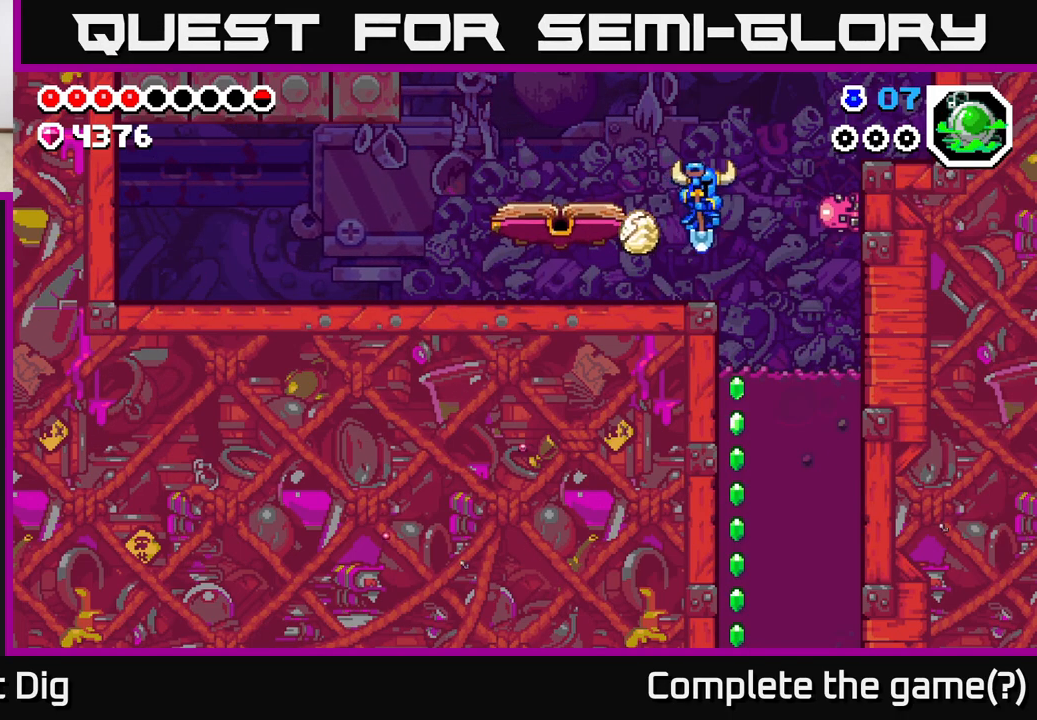
{"buttons": ["DPAD_RIGHT"], "left_stick": "center", "right_stick": "center", "events": [[150, "DPAD_RIGHT", "up"], [183, "DPAD_LEFT", "down"], [300, "DPAD_DOWN", "down"], [317, "DPAD_LEFT", "up"], [467, "DPAD_DOWN", "up"], [483, "DPAD_RIGHT", "down"]]}
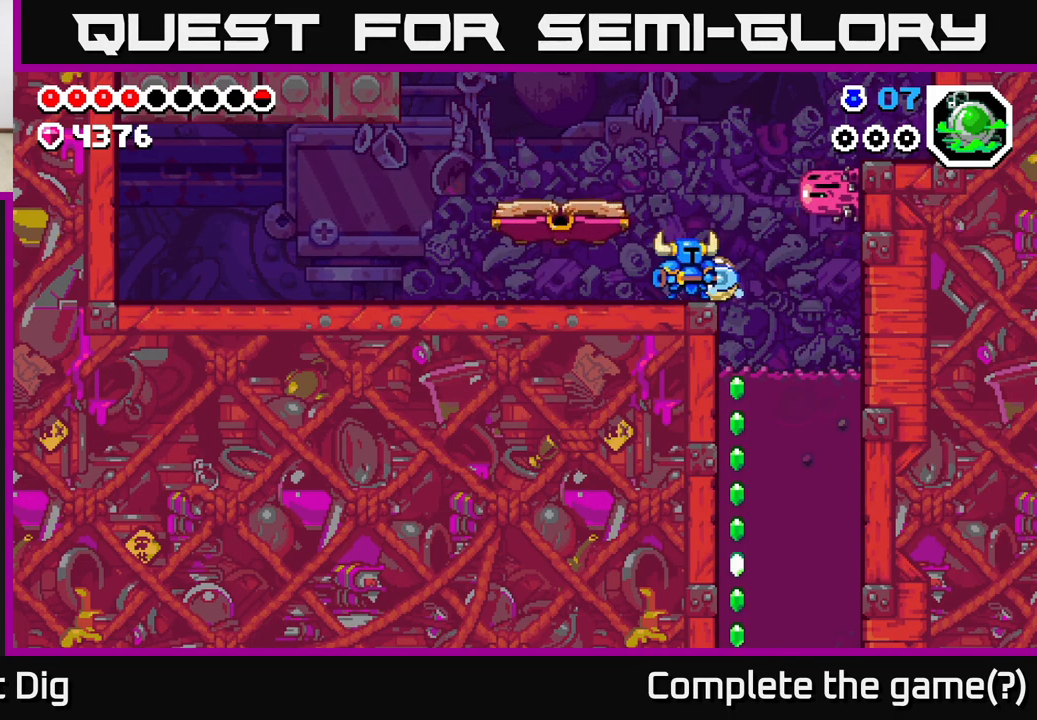
{"buttons": ["DPAD_LEFT"], "left_stick": "center", "right_stick": "center", "events": [[333, "DPAD_RIGHT", "up"], [383, "DPAD_LEFT", "down"]]}
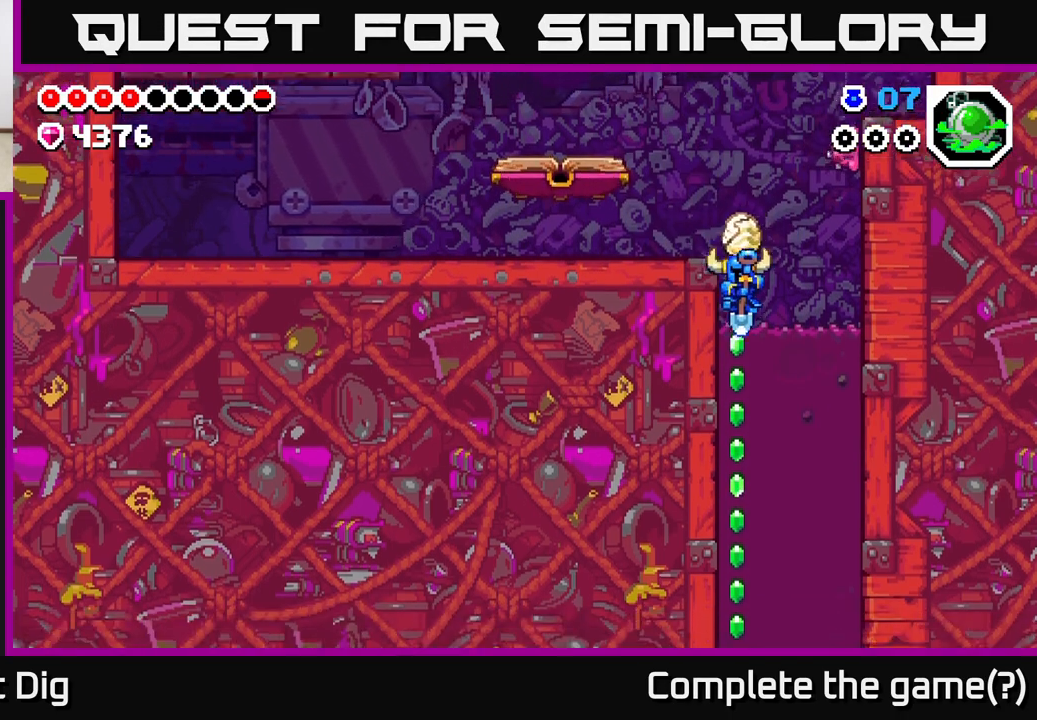
{"buttons": ["X", "DPAD_DOWN"], "left_stick": "center", "right_stick": "center", "events": [[17, "DPAD_DOWN", "down"], [33, "DPAD_LEFT", "up"], [117, "X", "down"], [200, "X", "up"], [300, "X", "down"], [383, "X", "up"], [483, "X", "down"]]}
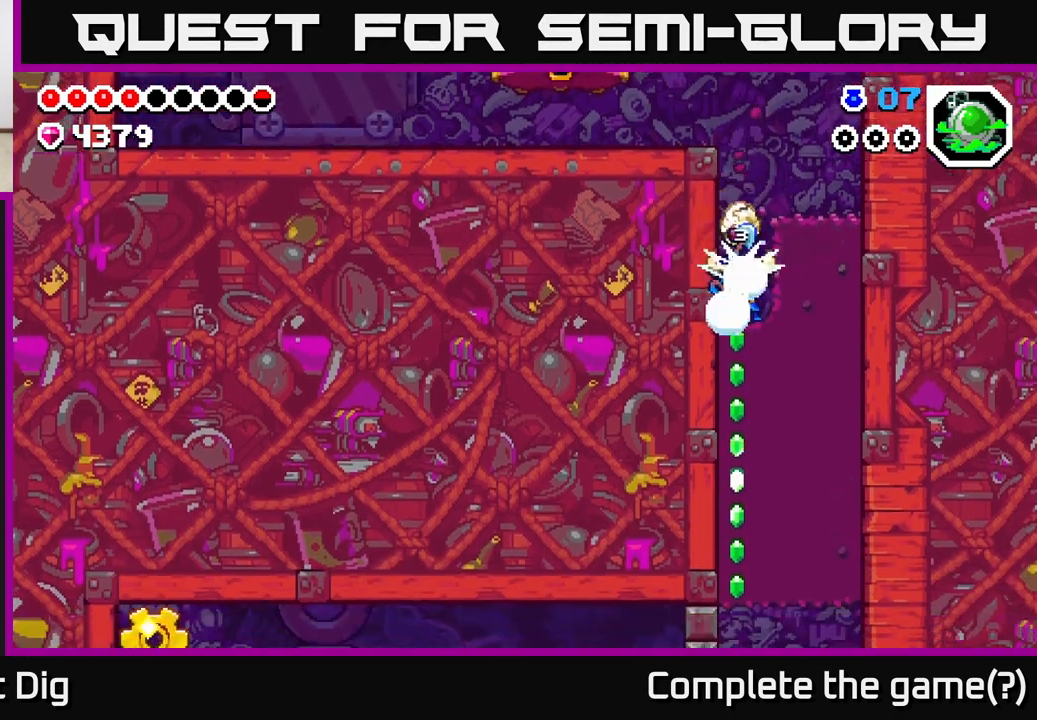
{"buttons": ["DPAD_DOWN"], "left_stick": "center", "right_stick": "center", "events": [[67, "X", "up"], [150, "X", "down"], [267, "X", "up"], [333, "X", "down"], [450, "X", "up"]]}
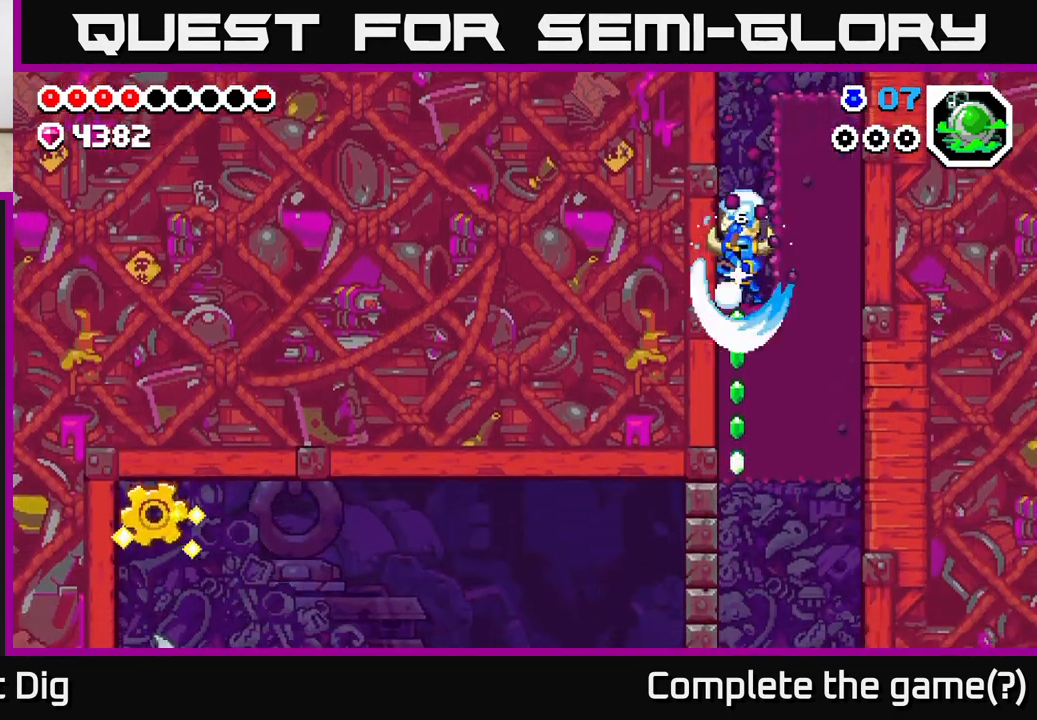
{"buttons": ["X", "DPAD_DOWN"], "left_stick": "center", "right_stick": "center", "events": [[17, "X", "down"], [133, "X", "up"], [217, "X", "down"], [317, "X", "up"], [400, "X", "down"]]}
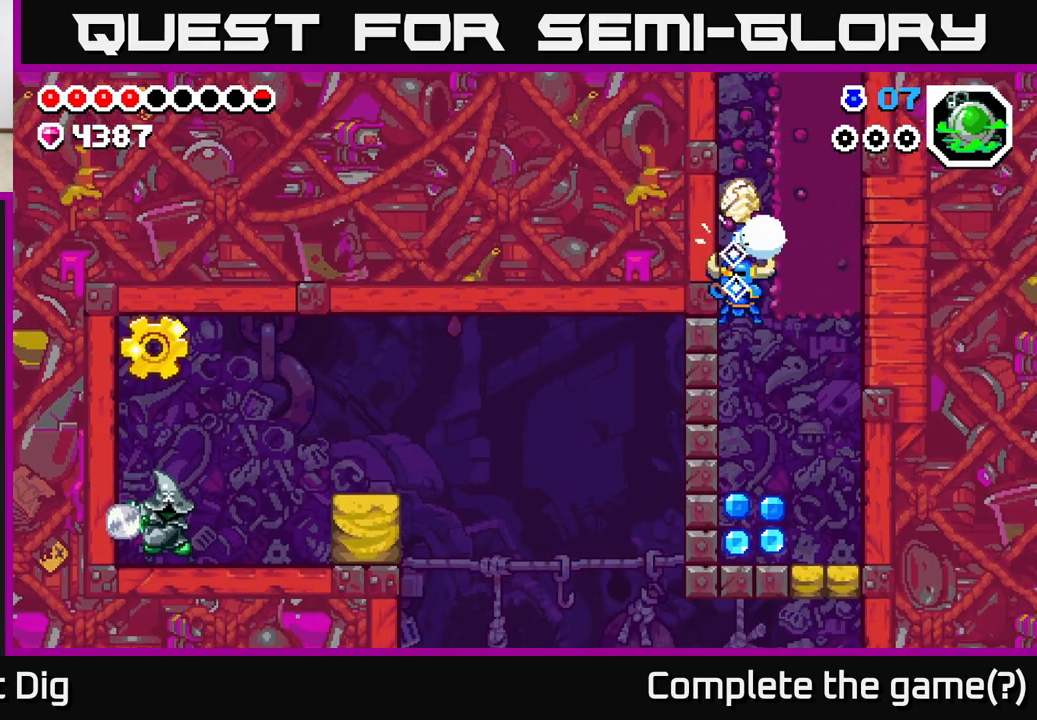
{"buttons": ["DPAD_RIGHT"], "left_stick": "center", "right_stick": "center", "events": [[17, "X", "up"], [283, "DPAD_DOWN", "up"], [467, "DPAD_RIGHT", "down"]]}
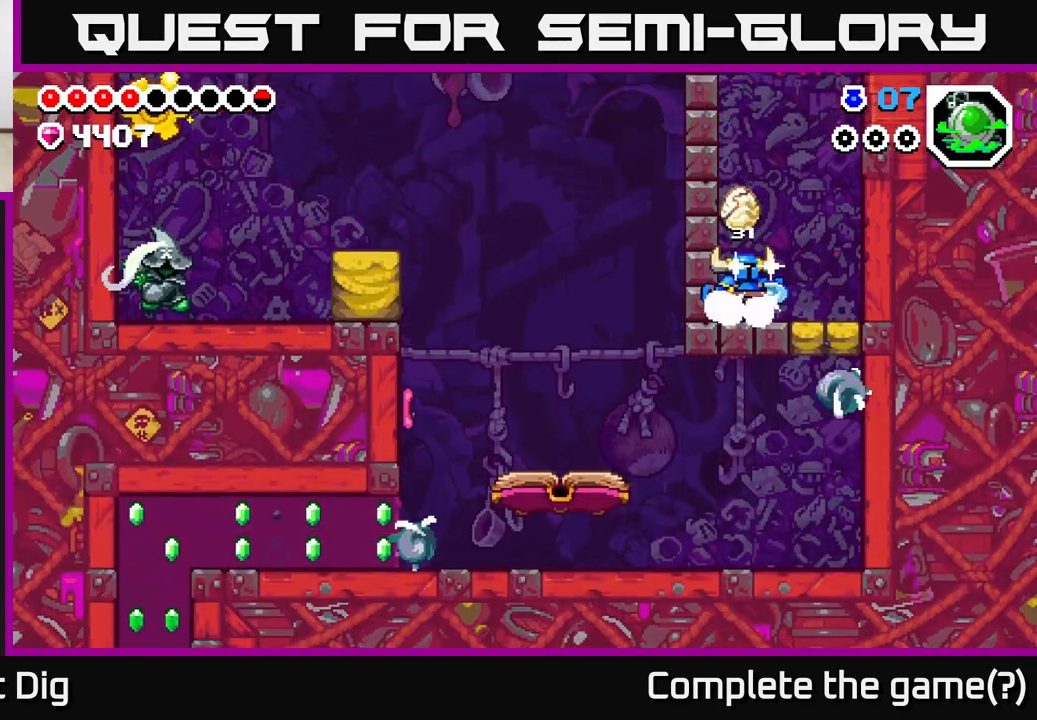
{"buttons": ["DPAD_DOWN"], "left_stick": "center", "right_stick": "center", "events": [[283, "DPAD_RIGHT", "up"], [300, "DPAD_DOWN", "down"], [333, "X", "down"], [433, "X", "up"]]}
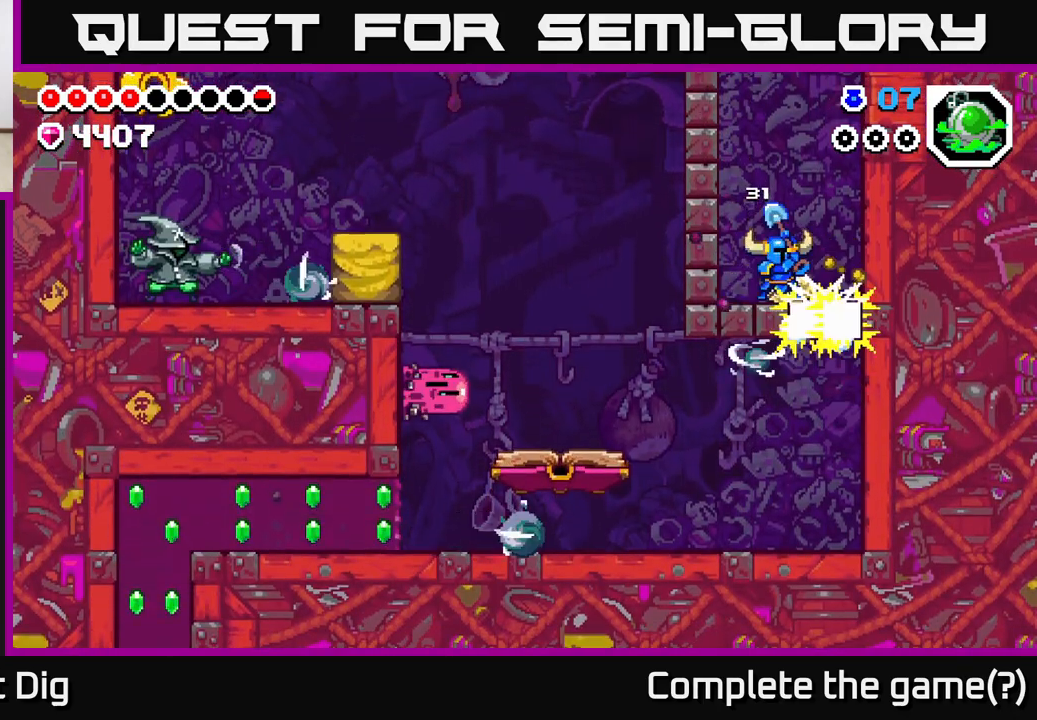
{"buttons": [], "left_stick": "center", "right_stick": "center", "events": [[33, "DPAD_DOWN", "up"], [83, "DPAD_RIGHT", "down"], [200, "DPAD_RIGHT", "up"], [317, "DPAD_LEFT", "down"], [433, "DPAD_LEFT", "up"]]}